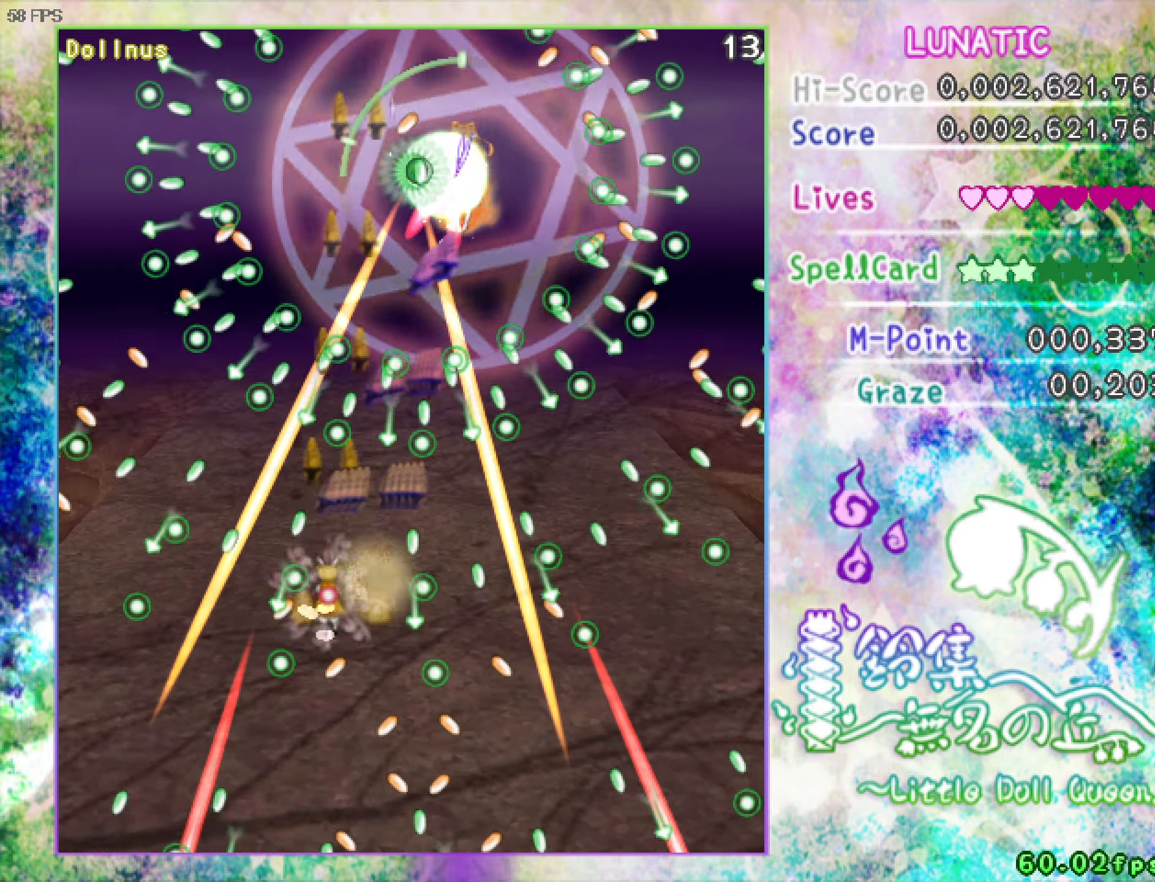
Gameplay with keyboard; each line is a JSON object with the keys held at the frame after it. "events" lists presses ("down") and releases ("up") of "a", "c", "ctrl", "d", "down", "f", "left", "right", "s", "shift", "space", "up", "v", "x" and "z" between this image and that frame as [ms after this image, input, new state], when the widget could be followed in between. No other keys are recorded. Mouse input is not recorded.
{"keys": ["down", "left", "shift", "z"], "events": [[166, "right", "down"], [216, "up", "up"], [350, "down", "down"], [400, "right", "up"], [500, "left", "down"]]}
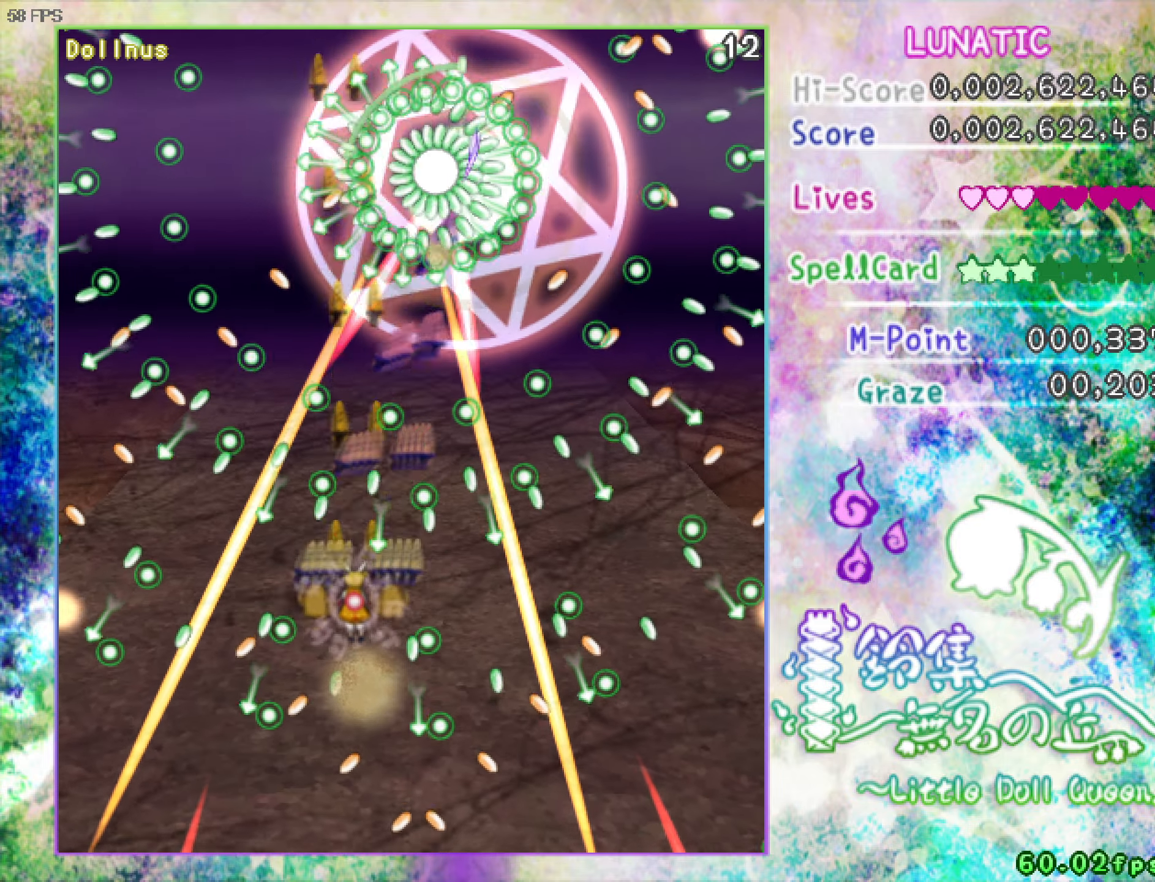
{"keys": ["right", "shift", "up", "z"], "events": [[100, "down", "up"], [133, "left", "up"], [233, "up", "down"], [333, "left", "down"], [433, "left", "up"], [466, "right", "down"]]}
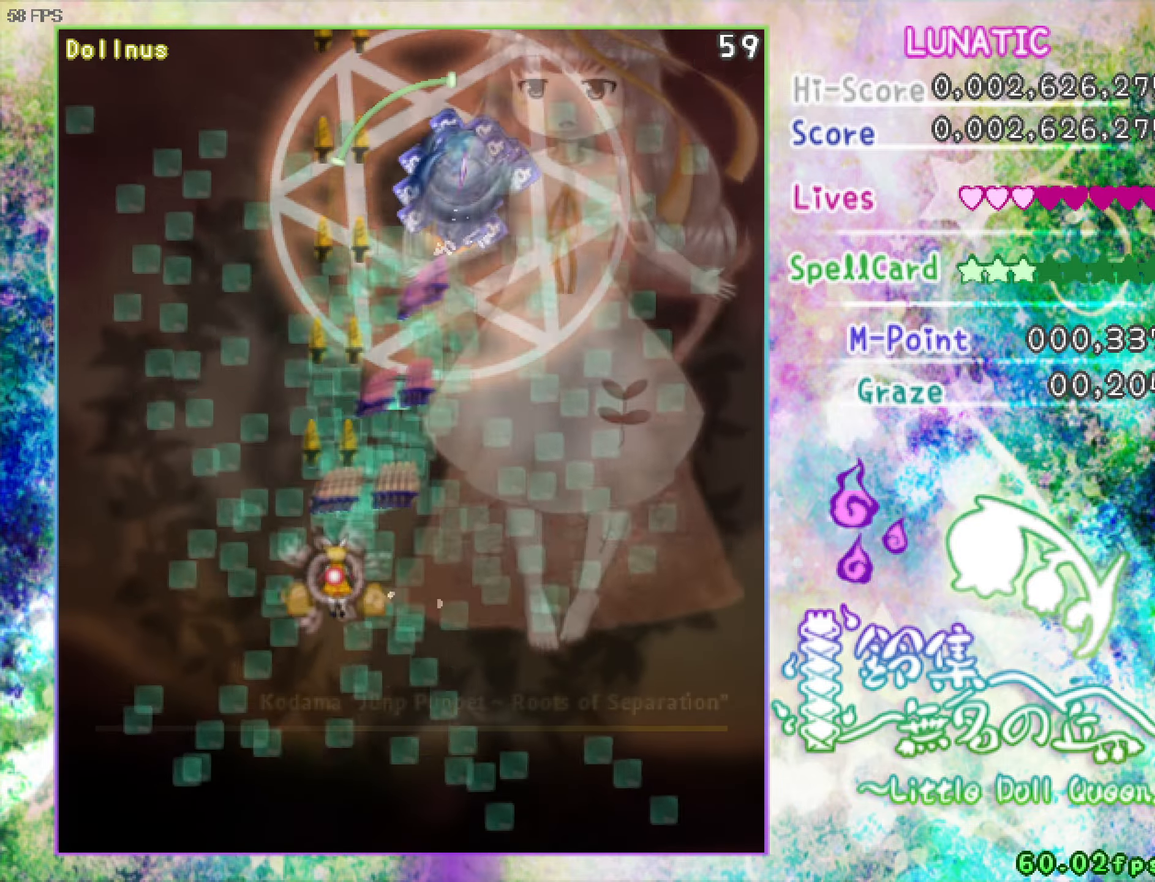
{"keys": ["down", "right", "shift", "z"], "events": [[66, "up", "up"], [166, "down", "down"], [300, "down", "up"], [350, "down", "down"]]}
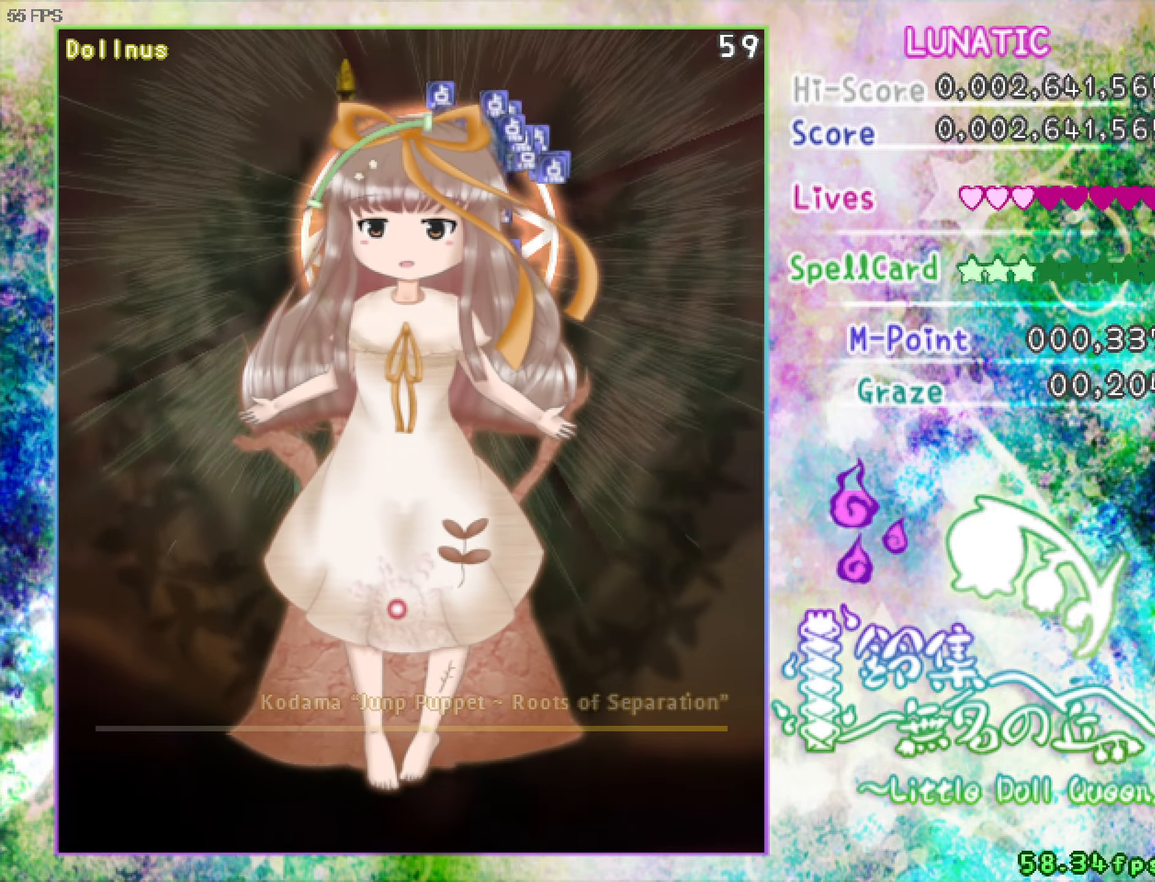
{"keys": ["down", "shift", "z"], "events": [[50, "right", "up"]]}
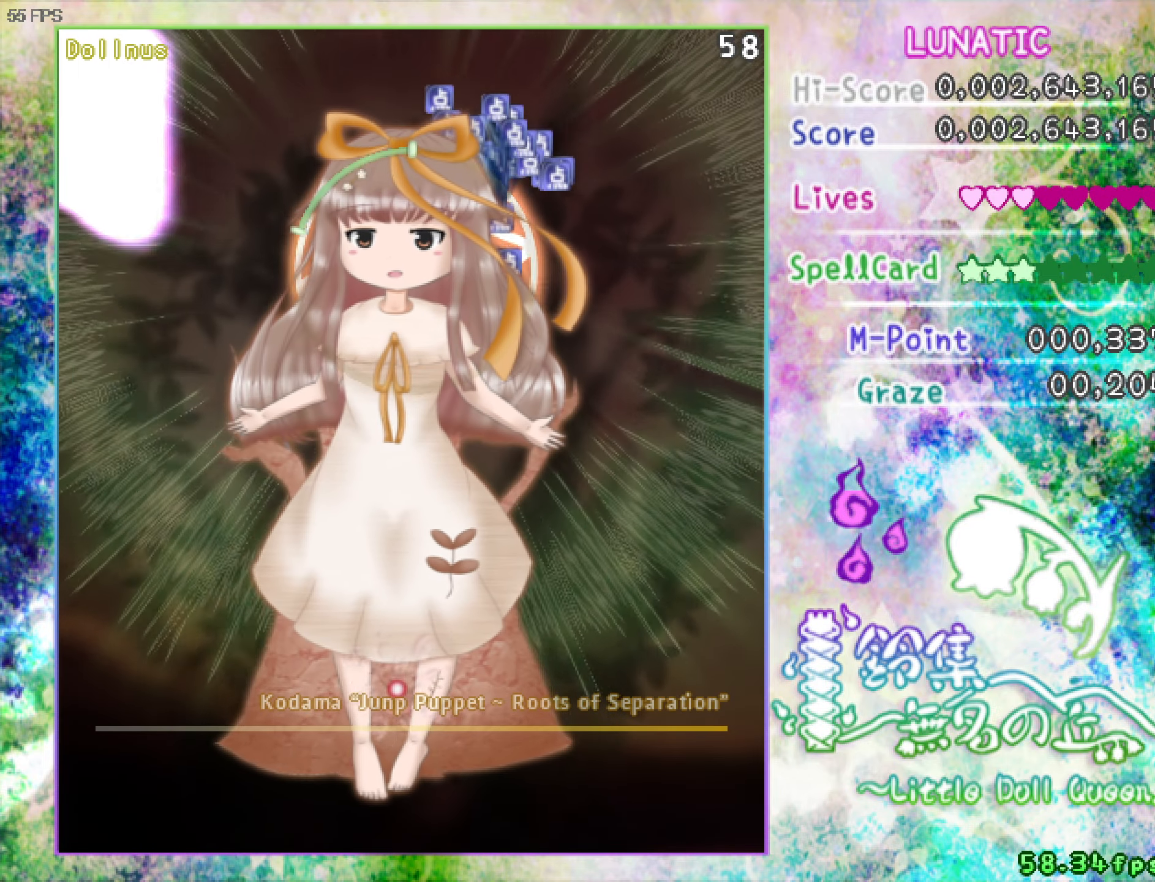
{"keys": ["shift", "z"], "events": [[116, "right", "down"], [266, "right", "up"], [500, "down", "up"]]}
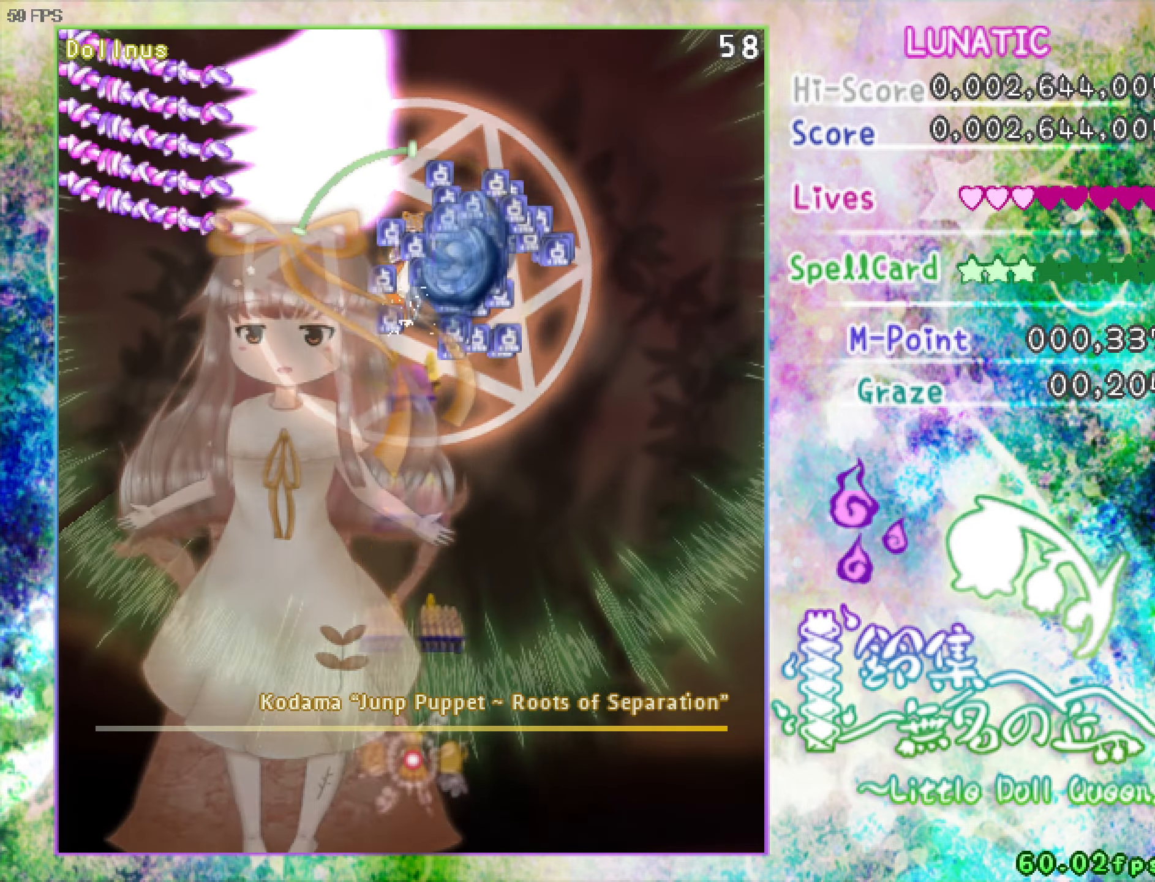
{"keys": ["shift", "z"], "events": [[333, "down", "down"], [333, "right", "down"], [383, "down", "up"], [383, "right", "up"]]}
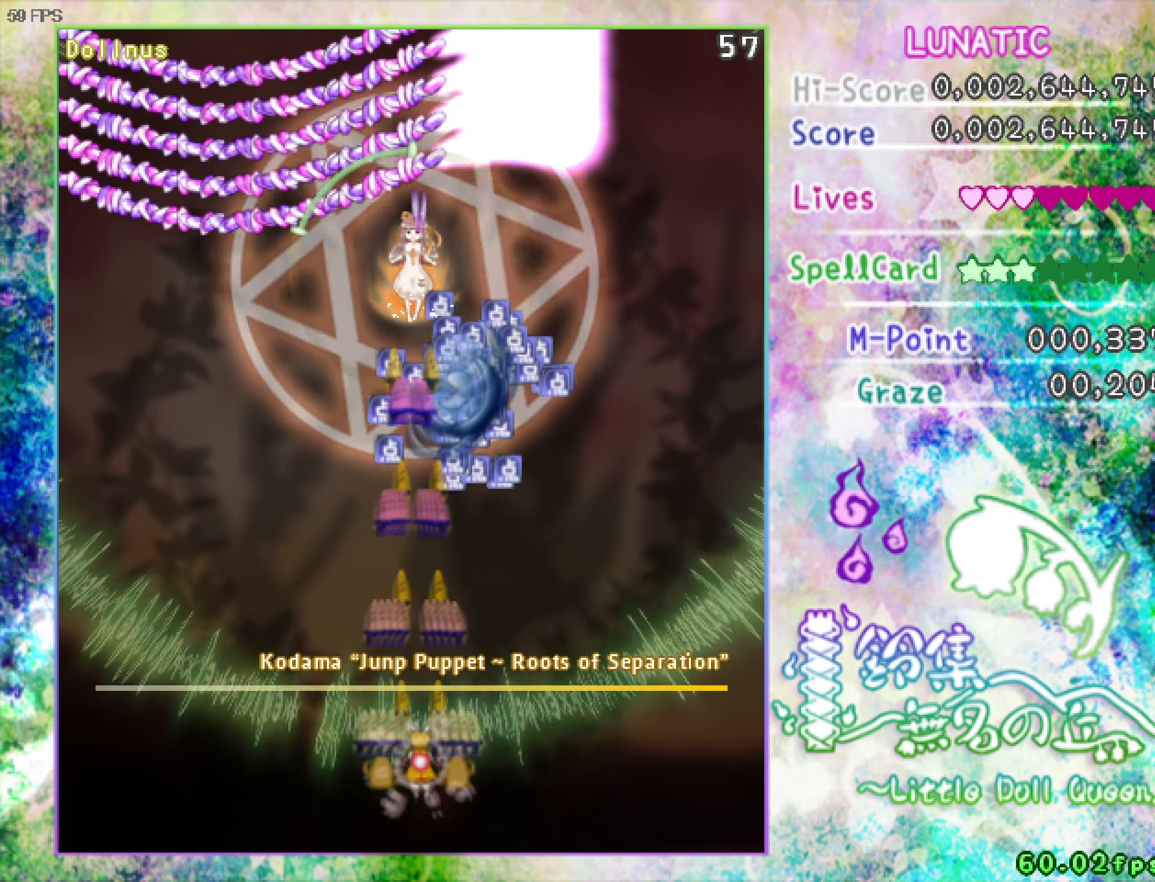
{"keys": ["shift", "z"], "events": [[16, "right", "down"], [16, "up", "down"], [116, "right", "up"], [250, "up", "up"]]}
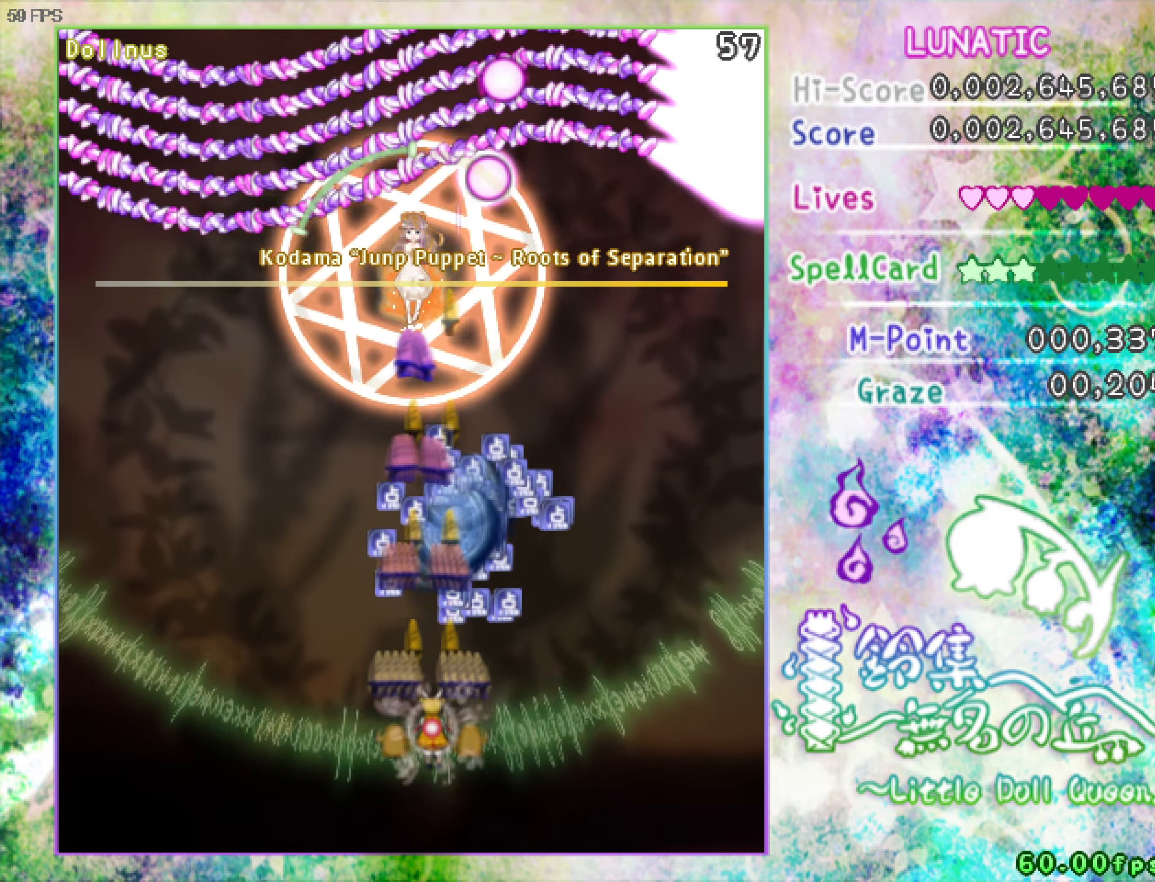
{"keys": ["down", "shift", "z"], "events": [[183, "down", "down"]]}
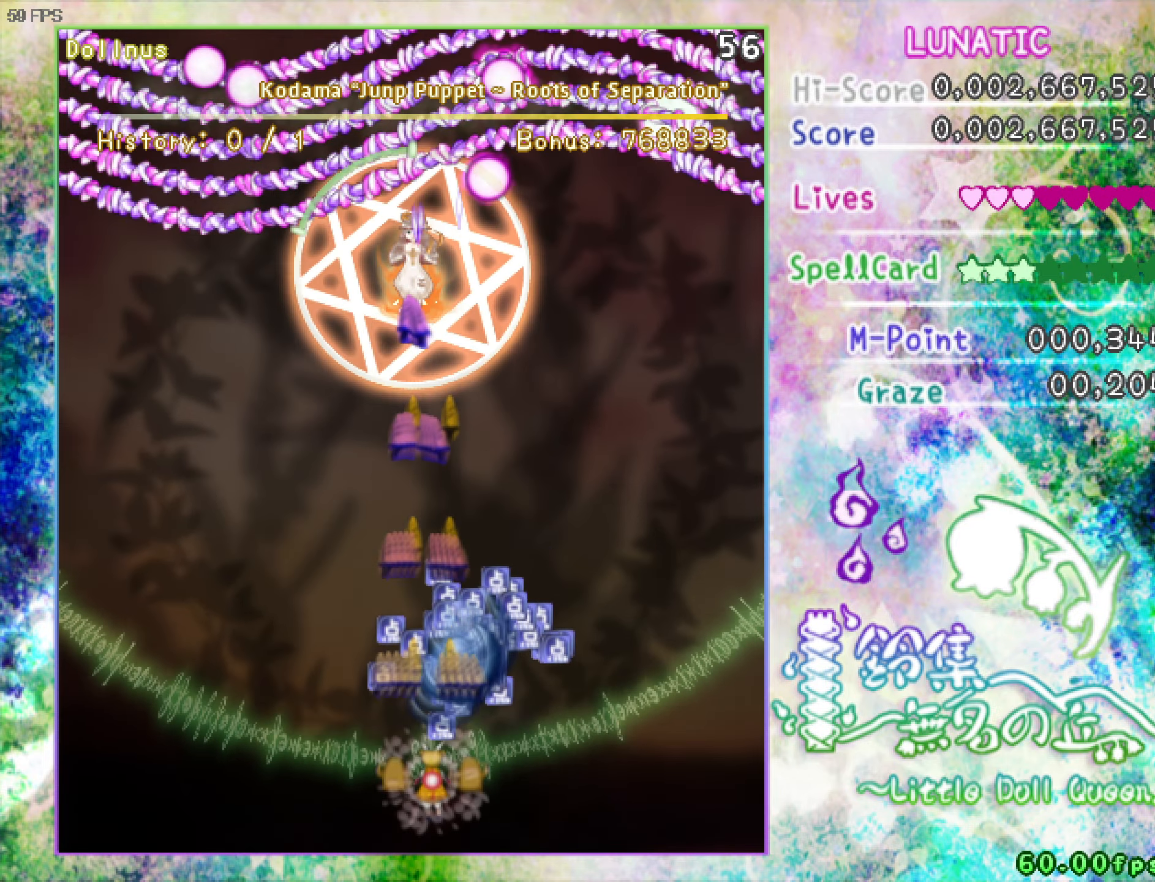
{"keys": ["shift", "z"], "events": [[200, "right", "down"], [250, "down", "up"], [300, "right", "up"]]}
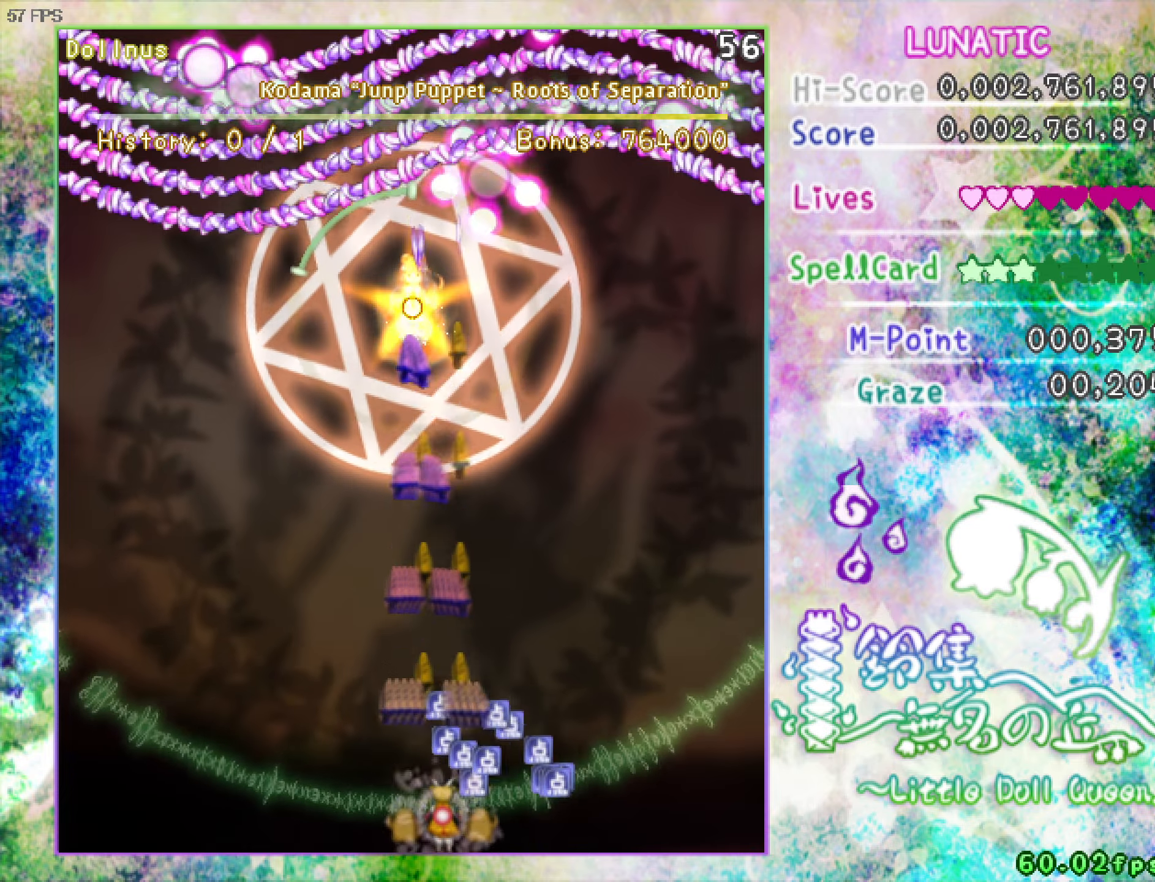
{"keys": ["right", "up", "z"], "events": [[133, "right", "down"], [133, "up", "down"], [283, "shift", "up"], [317, "z", "up"], [367, "z", "down"]]}
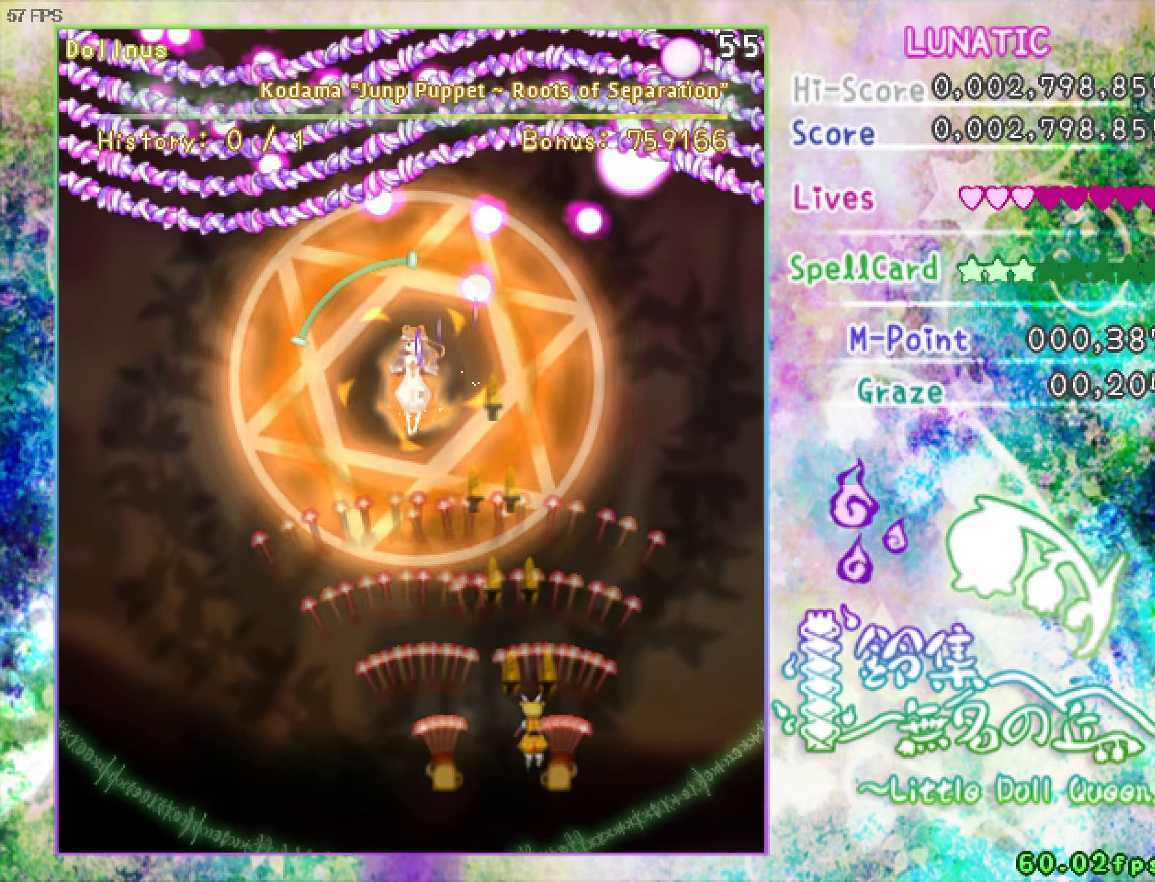
{"keys": ["right", "shift", "up", "z"], "events": [[300, "shift", "down"]]}
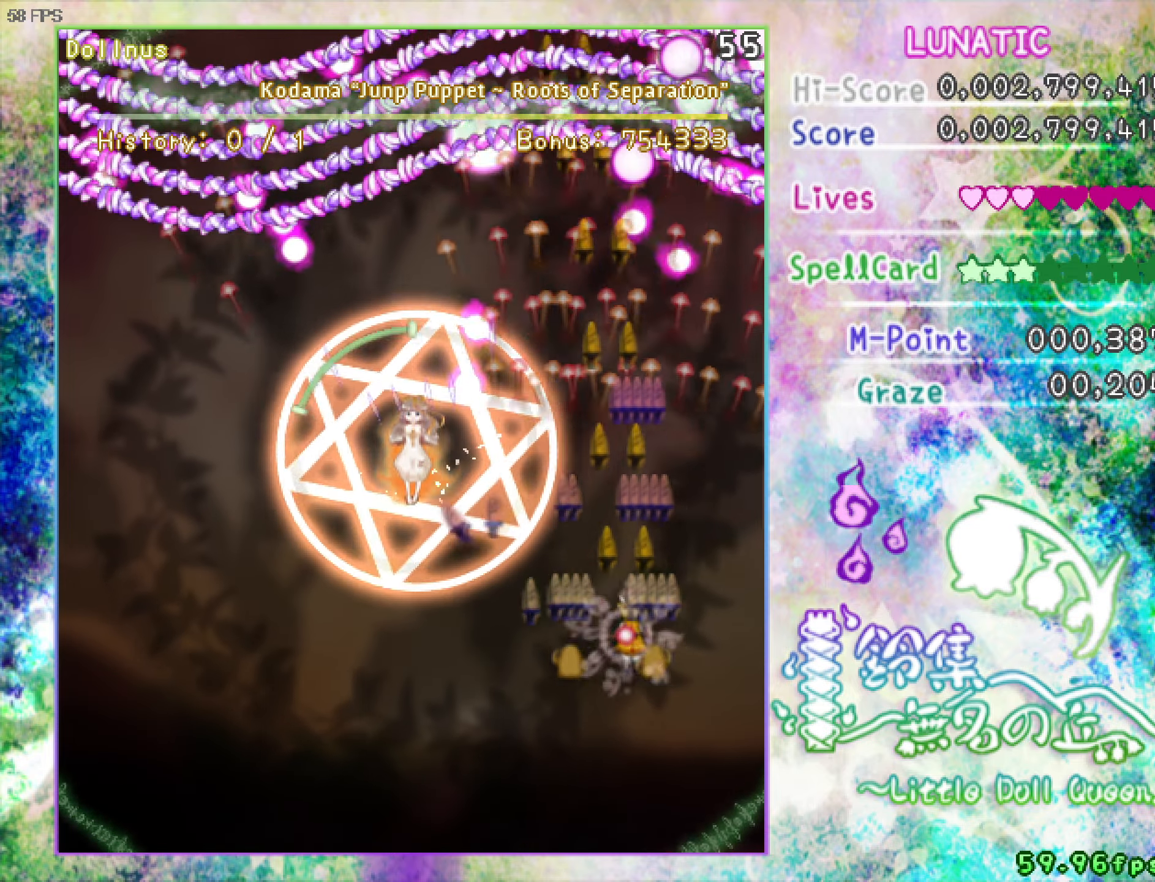
{"keys": ["right", "shift", "z"], "events": [[83, "right", "up"], [283, "up", "up"], [417, "right", "down"]]}
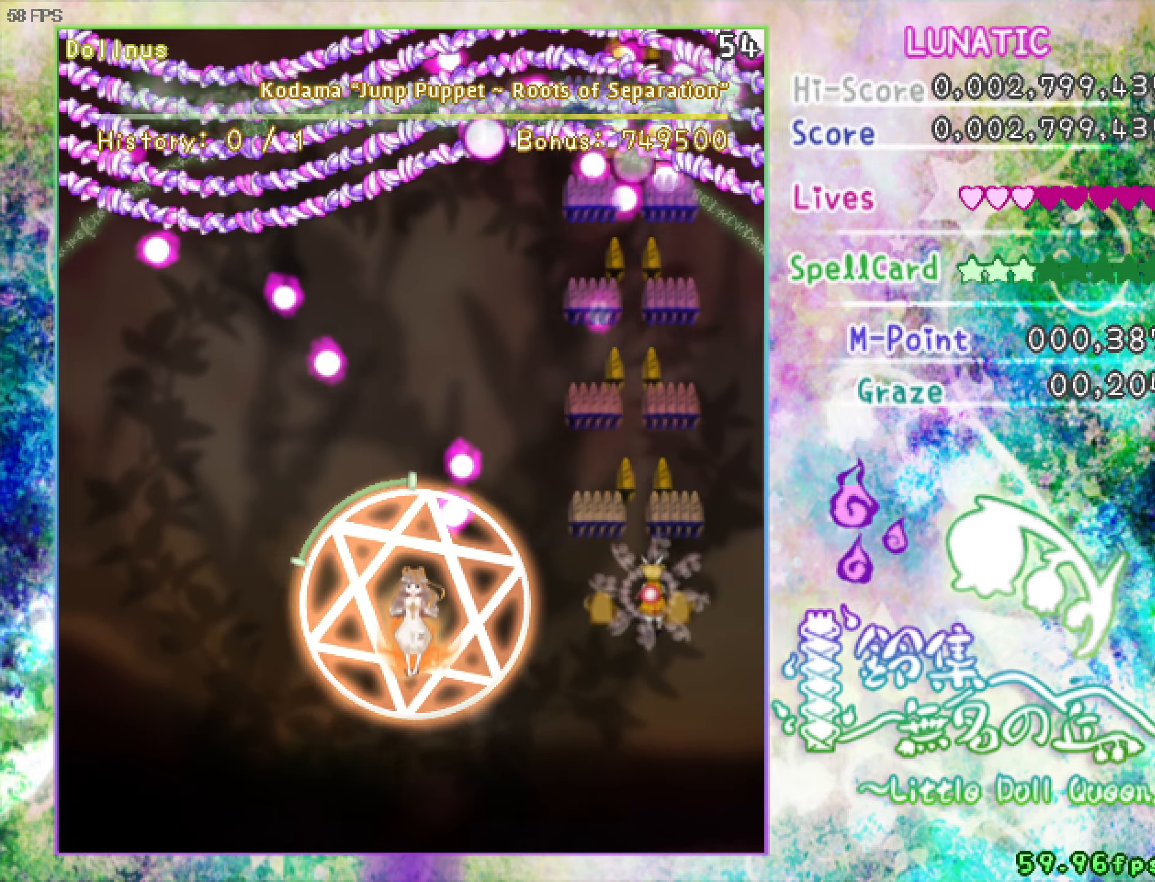
{"keys": ["left", "shift", "up", "z"], "events": [[67, "up", "down"], [250, "right", "up"], [450, "left", "down"]]}
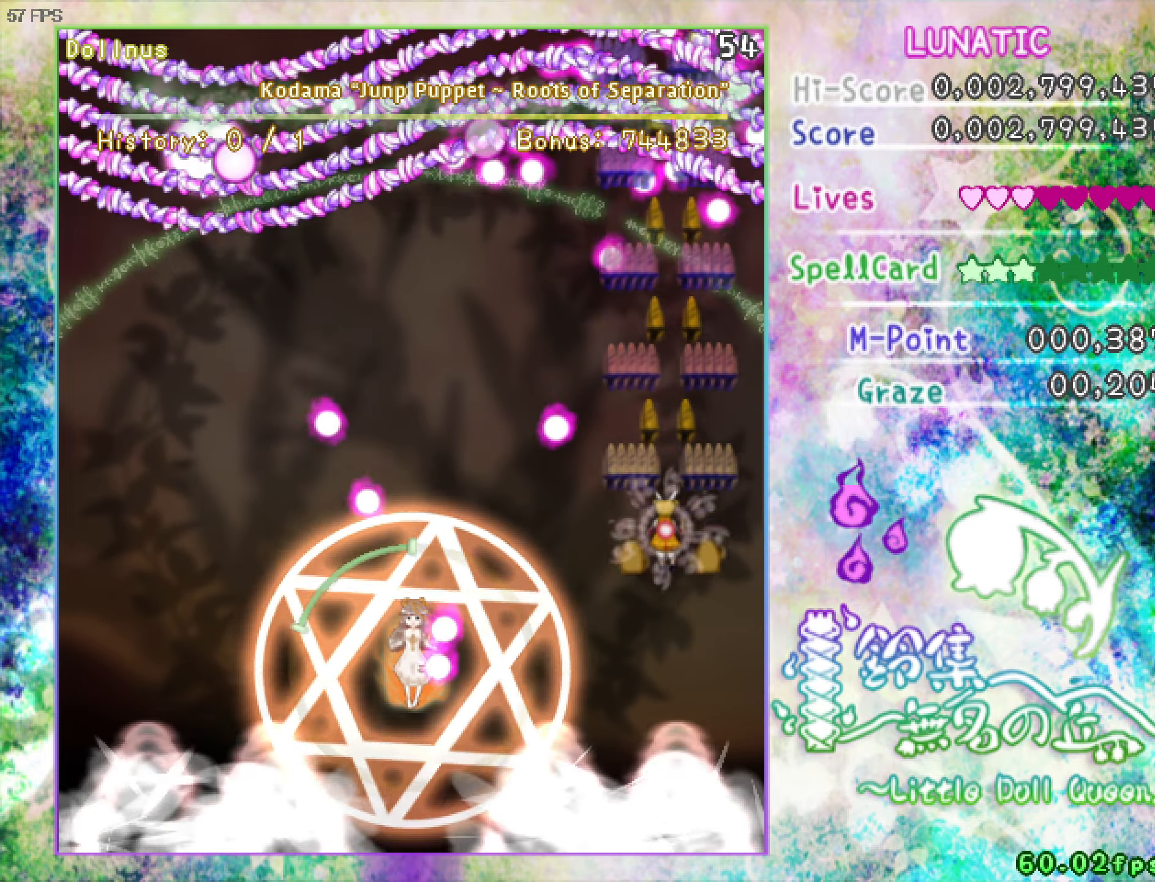
{"keys": ["left", "z"], "events": [[33, "left", "up"], [83, "left", "down"], [133, "up", "up"], [183, "left", "up"], [267, "left", "down"], [367, "up", "down"], [417, "shift", "up"], [467, "up", "up"]]}
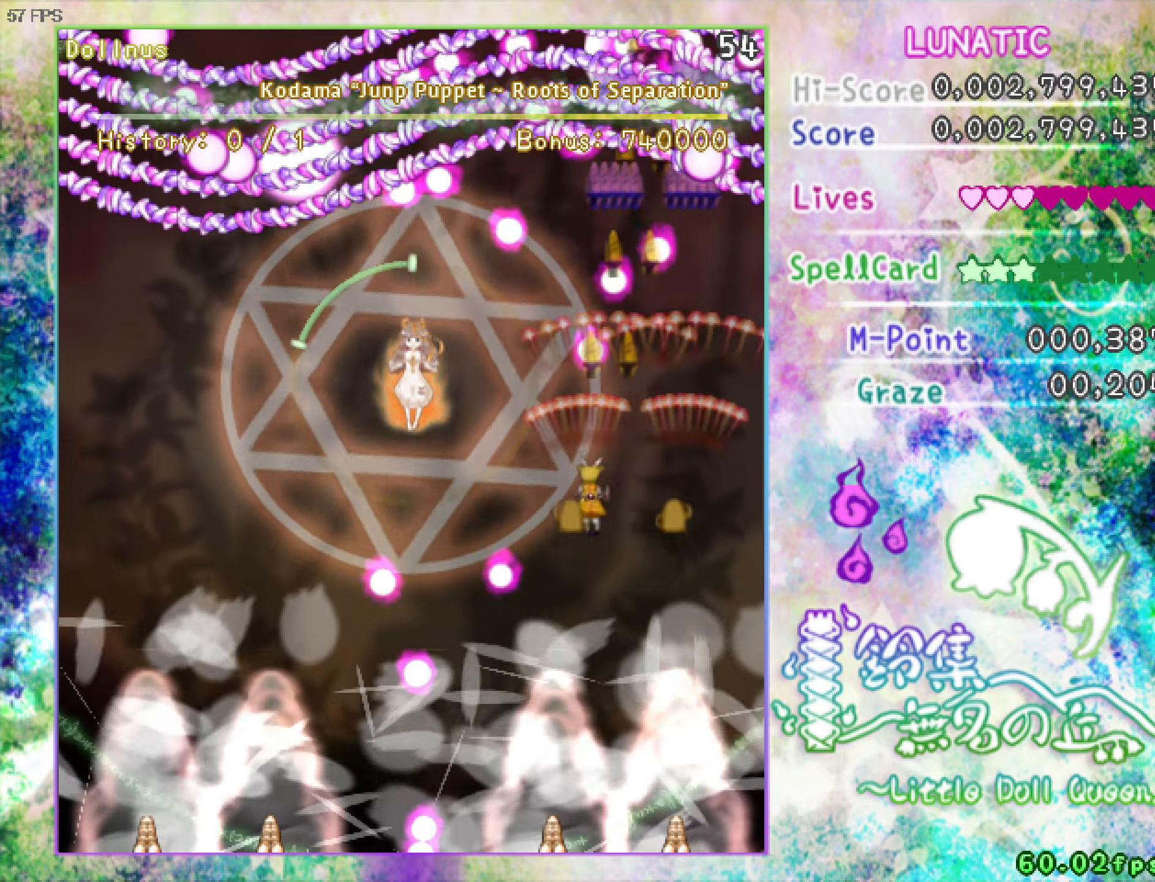
{"keys": ["left", "shift", "z"], "events": [[67, "shift", "down"], [100, "down", "down"], [150, "shift", "up"], [200, "down", "up"], [483, "shift", "down"]]}
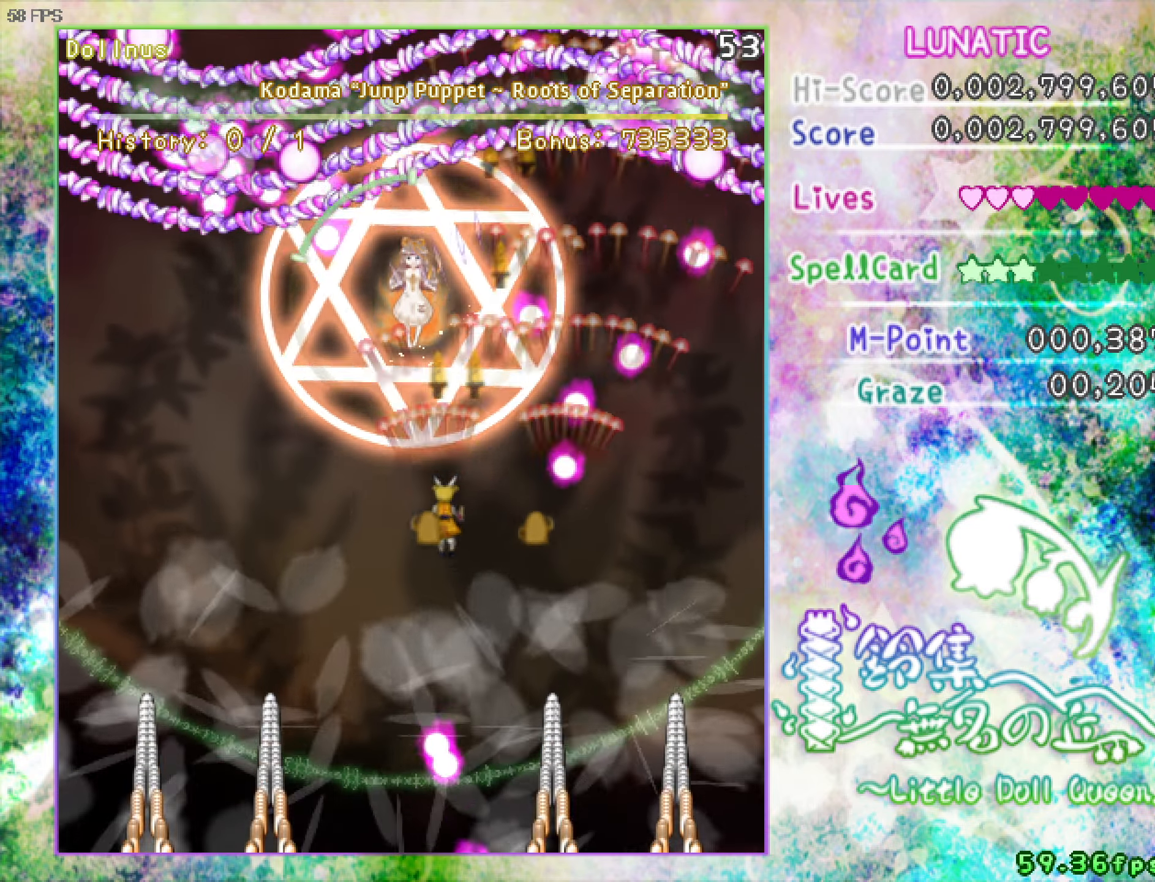
{"keys": ["down", "shift", "z"], "events": [[83, "left", "up"], [183, "left", "down"], [217, "left", "up"], [317, "down", "down"], [367, "down", "up"], [417, "down", "down"]]}
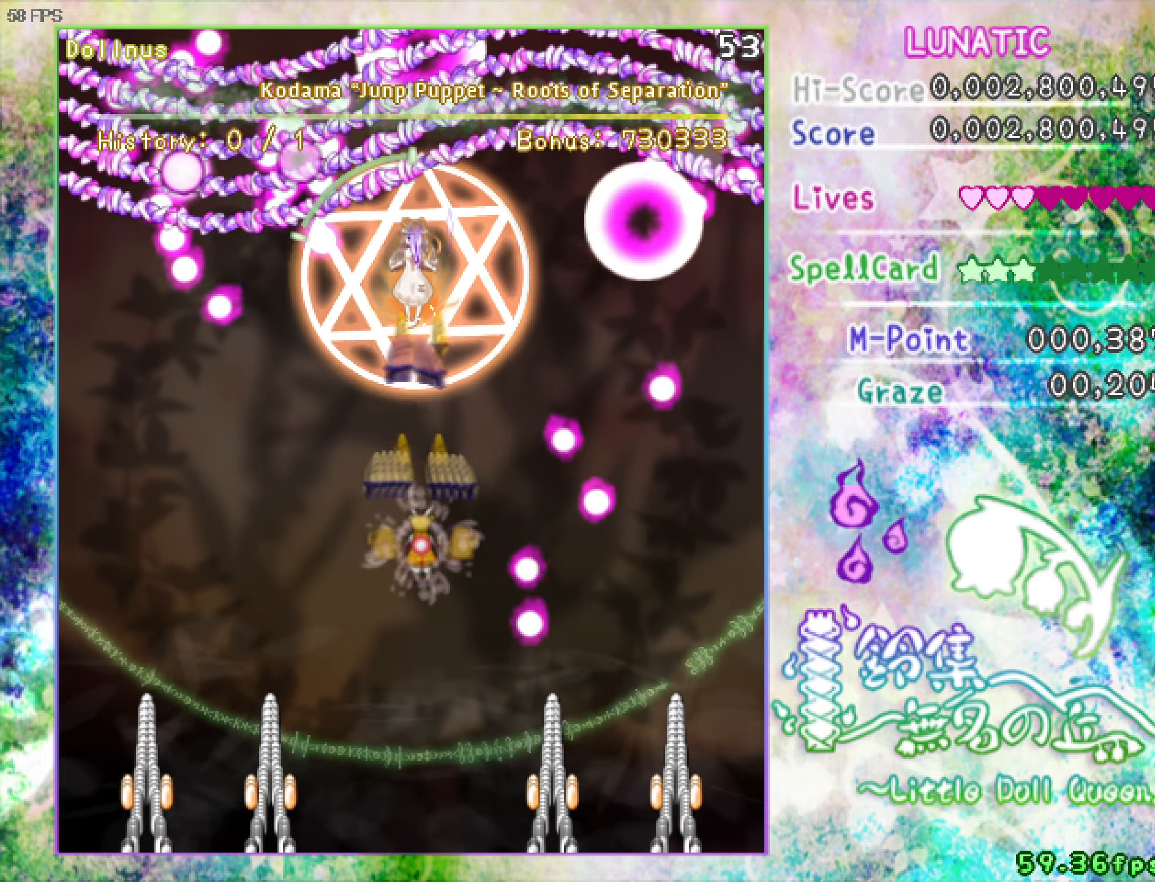
{"keys": ["shift", "z"], "events": [[250, "down", "up"], [300, "down", "down"], [383, "down", "up"]]}
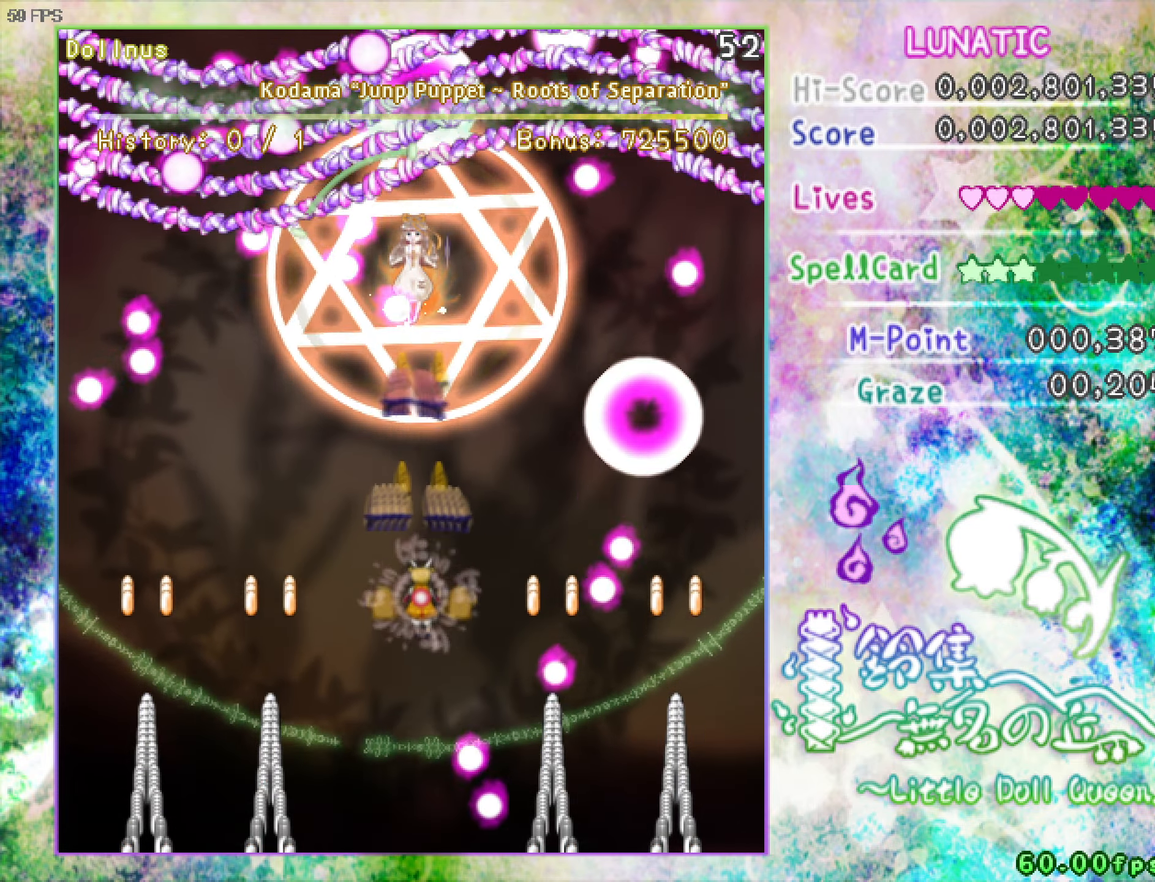
{"keys": ["shift", "z"], "events": []}
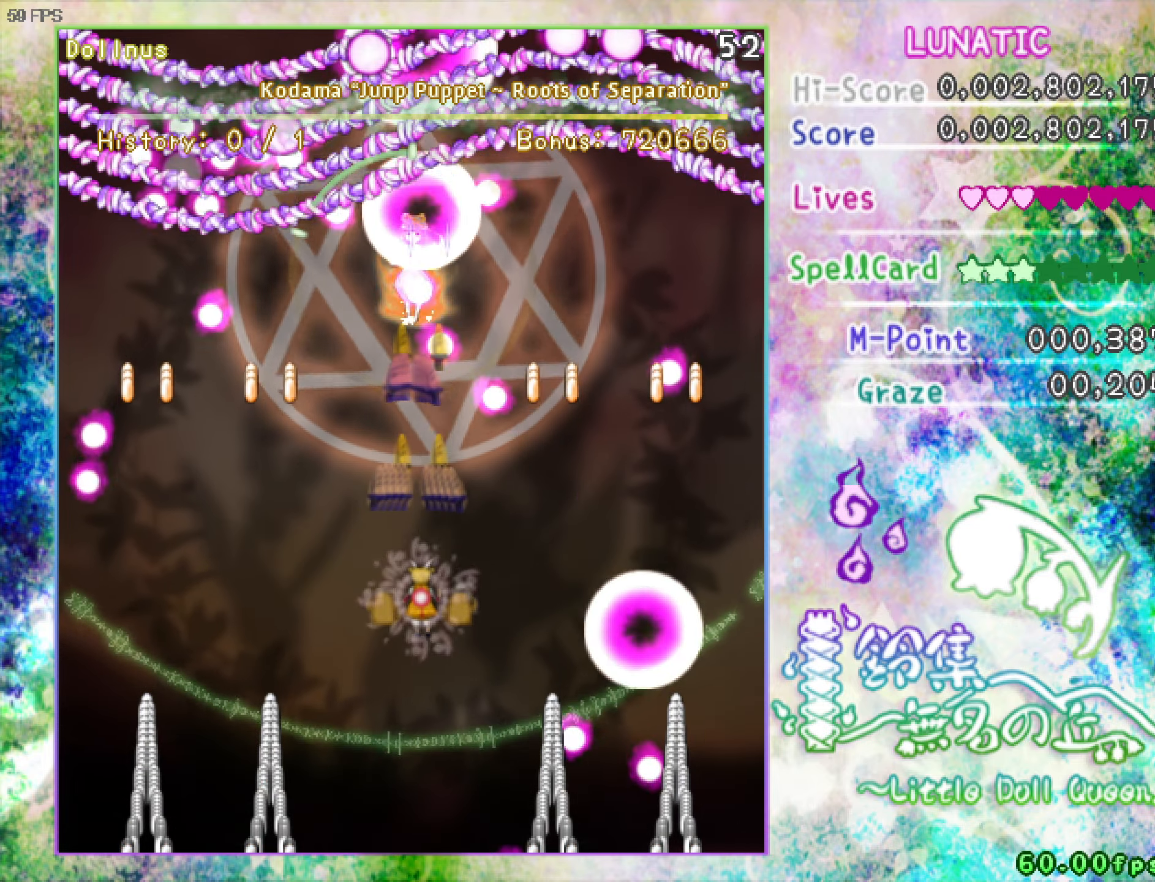
{"keys": ["down", "left", "shift", "z"], "events": [[150, "left", "down"], [200, "left", "up"], [434, "down", "down"], [434, "left", "down"]]}
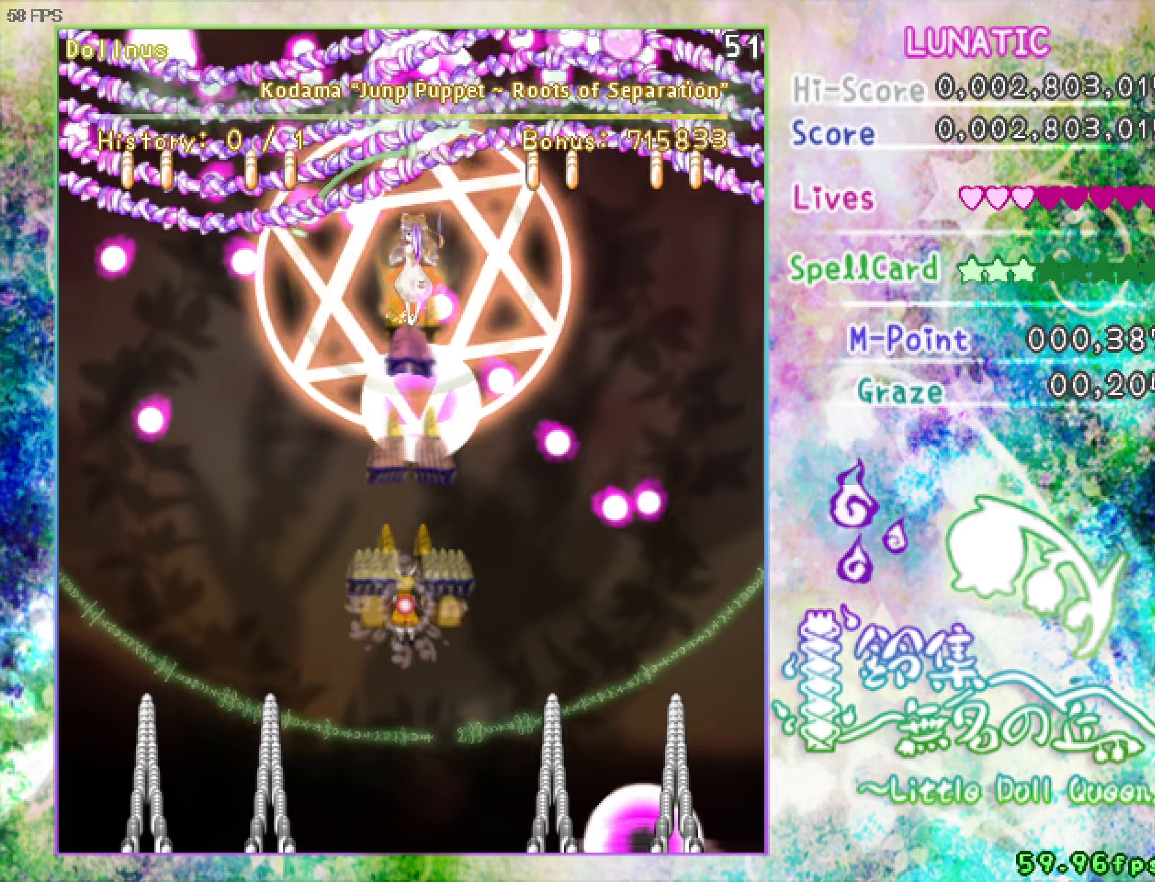
{"keys": ["right", "z"], "events": [[84, "down", "up"], [84, "shift", "up"], [217, "shift", "down"], [317, "up", "down"], [417, "left", "up"], [417, "right", "down"], [467, "shift", "up"], [500, "up", "up"]]}
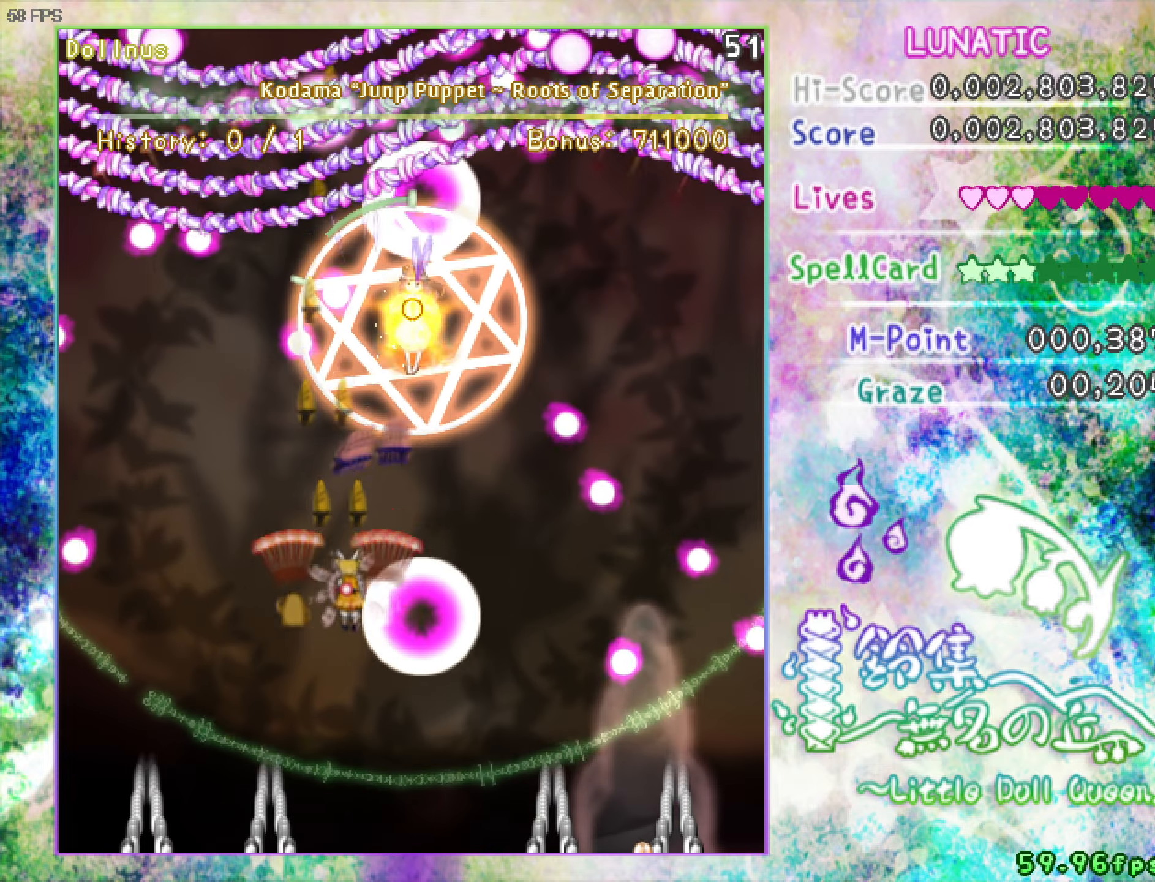
{"keys": ["left", "z"], "events": [[50, "shift", "down"], [200, "down", "down"], [200, "left", "down"], [200, "right", "up"], [234, "down", "up"], [284, "shift", "up"]]}
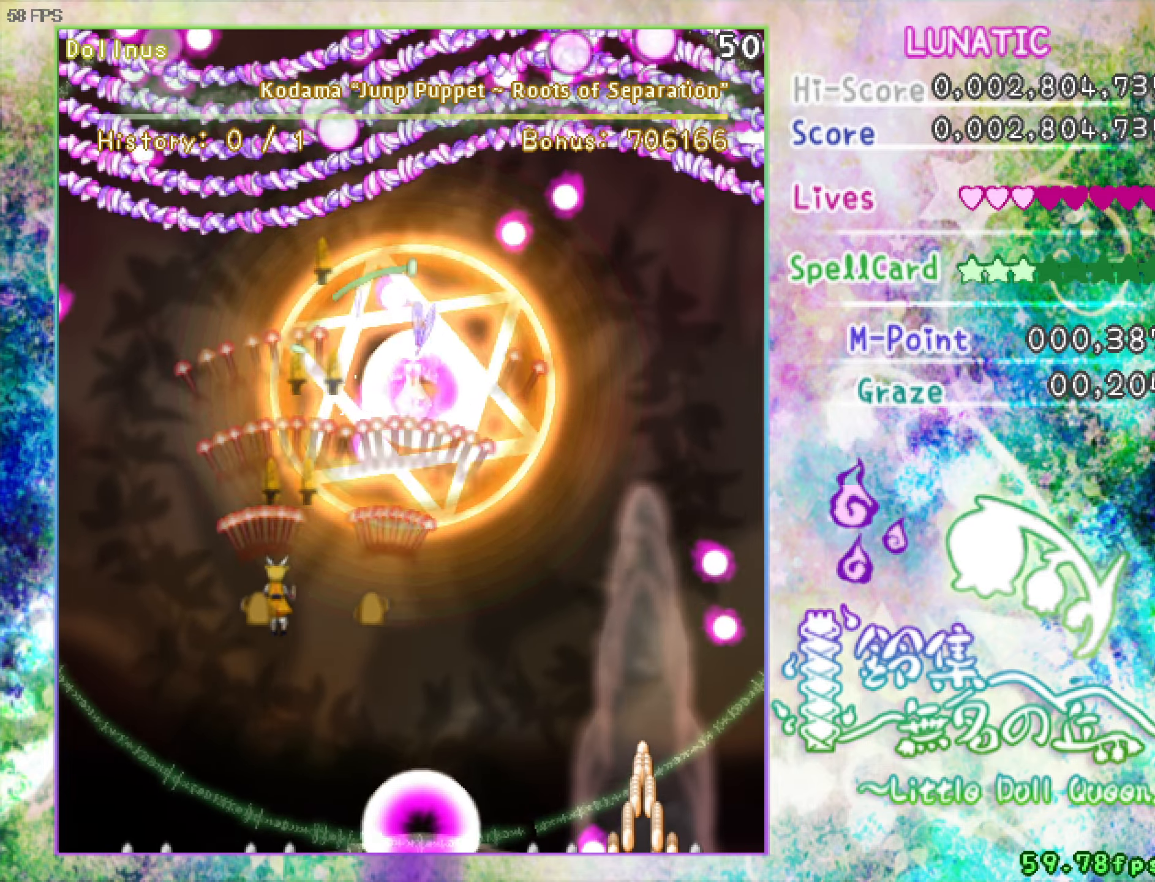
{"keys": ["right", "shift", "up", "z"], "events": [[117, "up", "down"], [367, "shift", "down"], [450, "left", "up"], [500, "right", "down"]]}
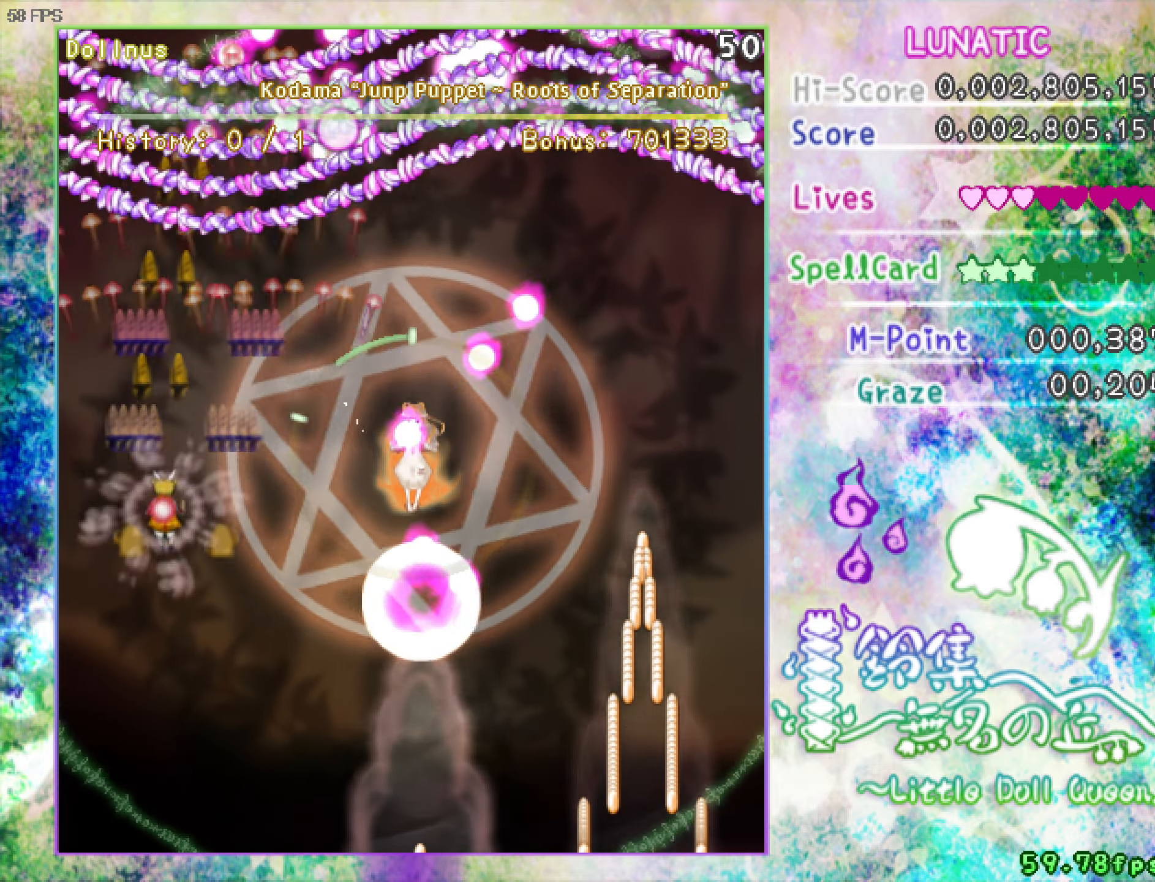
{"keys": ["right", "shift", "up", "z"], "events": [[50, "up", "up"], [100, "right", "up"], [150, "right", "down"], [250, "right", "up"], [300, "right", "down"], [300, "up", "down"], [384, "right", "up"], [384, "up", "up"], [484, "right", "down"], [484, "up", "down"]]}
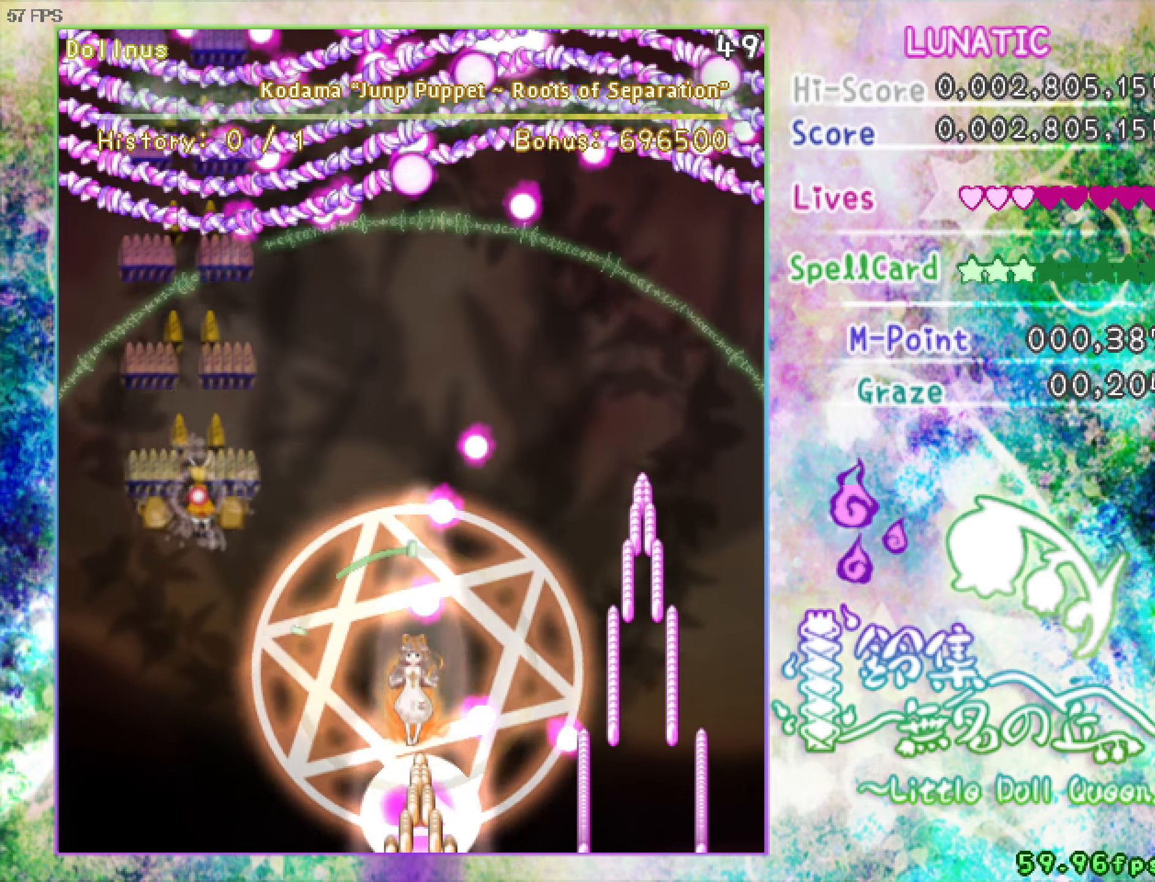
{"keys": ["shift", "z"], "events": [[34, "right", "up"], [34, "up", "up"], [84, "right", "down"], [167, "right", "up"], [267, "right", "down"], [317, "right", "up"], [417, "up", "down"], [467, "up", "up"]]}
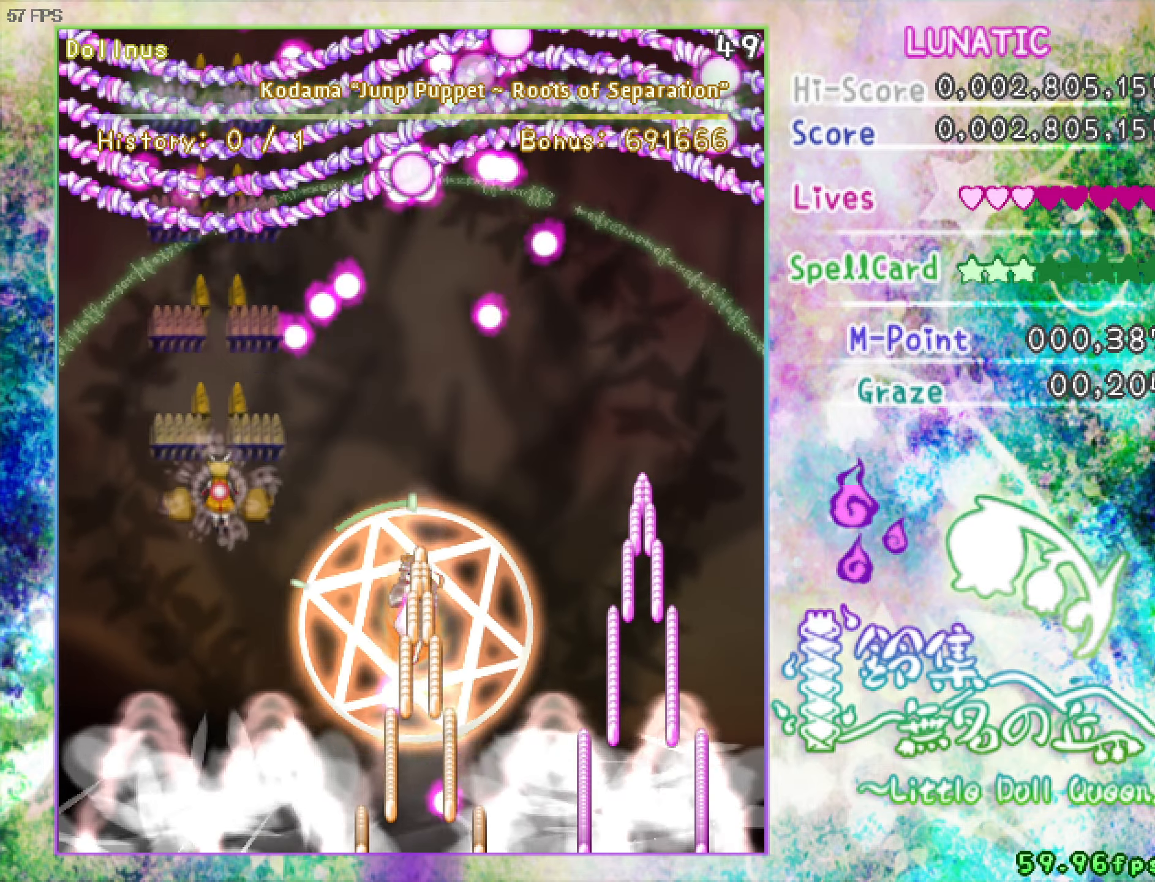
{"keys": ["shift", "z"], "events": [[50, "up", "down"], [100, "up", "up"], [200, "up", "down"], [250, "up", "up"], [334, "up", "down"], [434, "up", "up"]]}
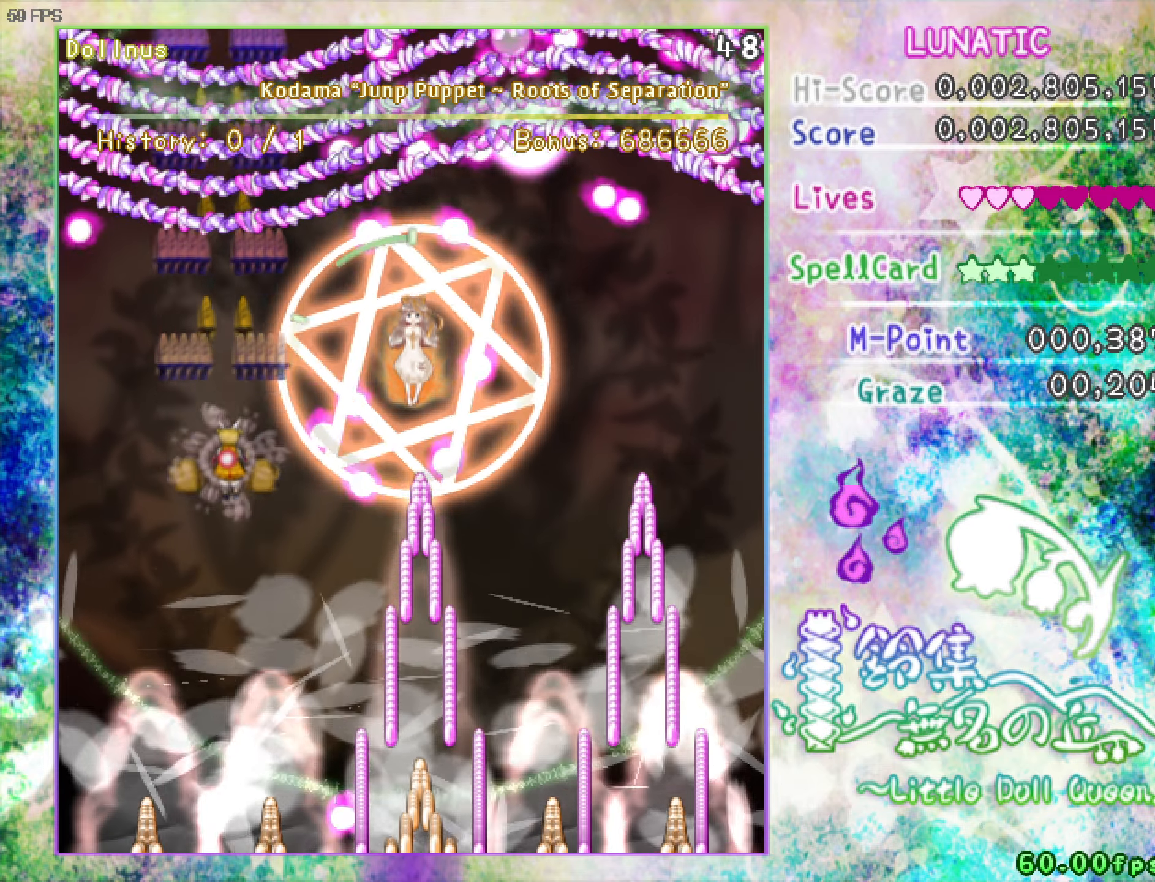
{"keys": ["right", "shift", "up", "z"], "events": [[167, "right", "down"], [267, "down", "down"], [417, "down", "up"], [500, "up", "down"]]}
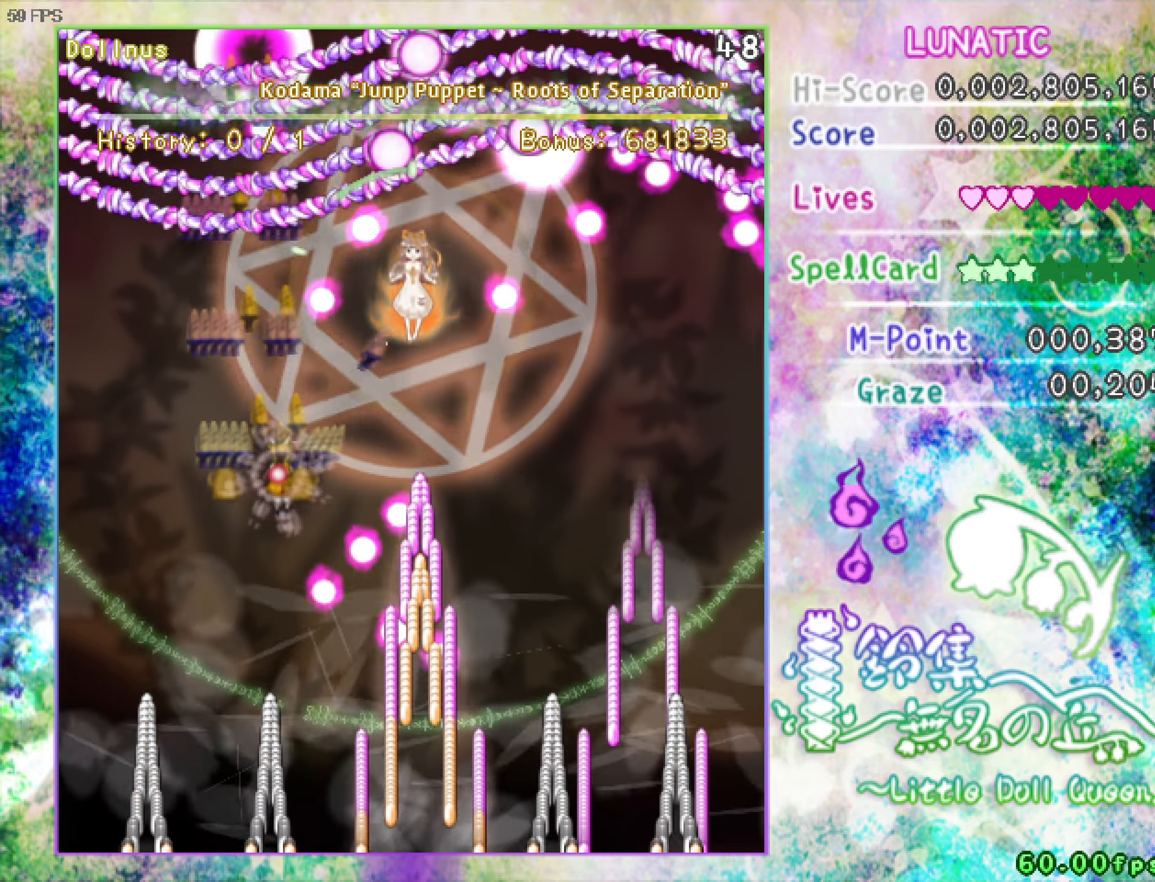
{"keys": ["right", "shift", "z"], "events": [[50, "up", "up"], [100, "shift", "up"], [150, "shift", "down"], [200, "right", "up"], [250, "down", "down"], [284, "down", "up"], [434, "down", "down"], [434, "right", "down"], [484, "down", "up"]]}
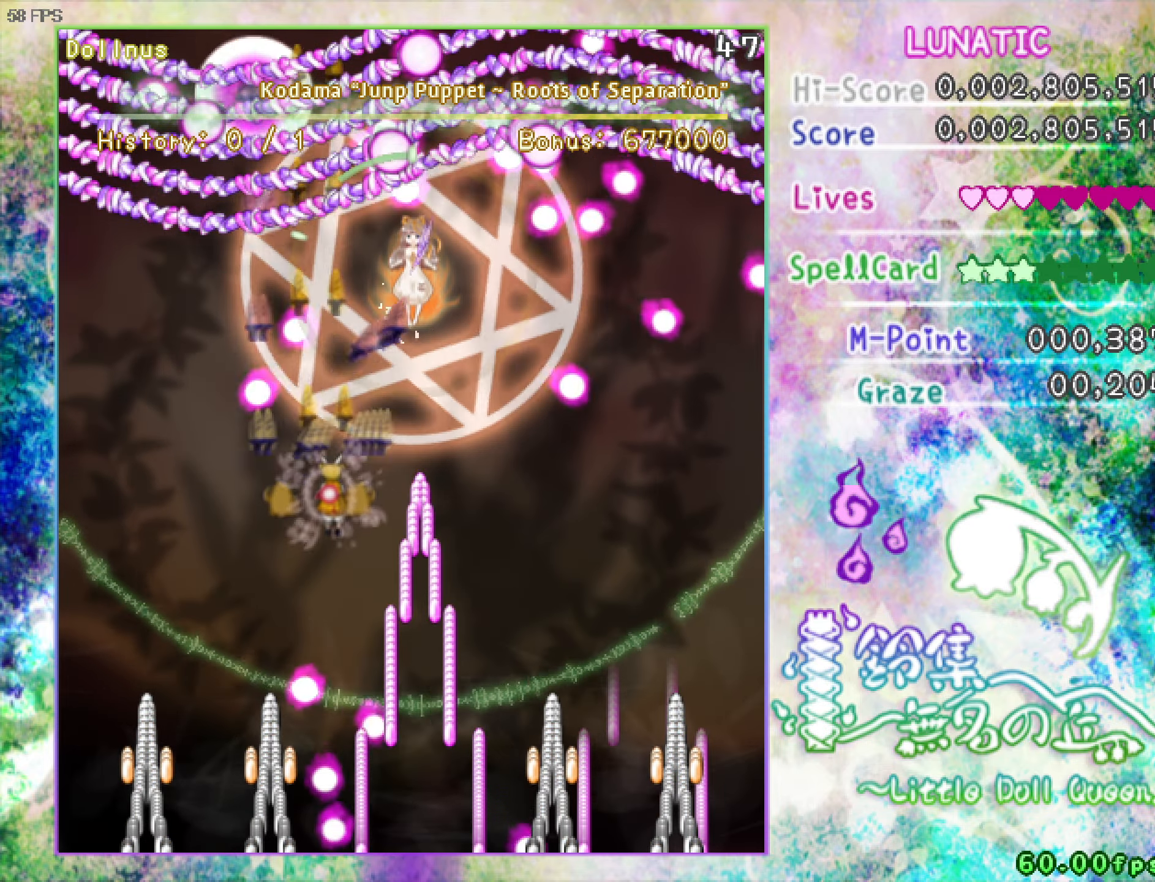
{"keys": ["shift", "up", "z"], "events": [[217, "down", "down"], [267, "down", "up"], [267, "right", "up"], [367, "right", "down"], [367, "up", "down"], [467, "right", "up"]]}
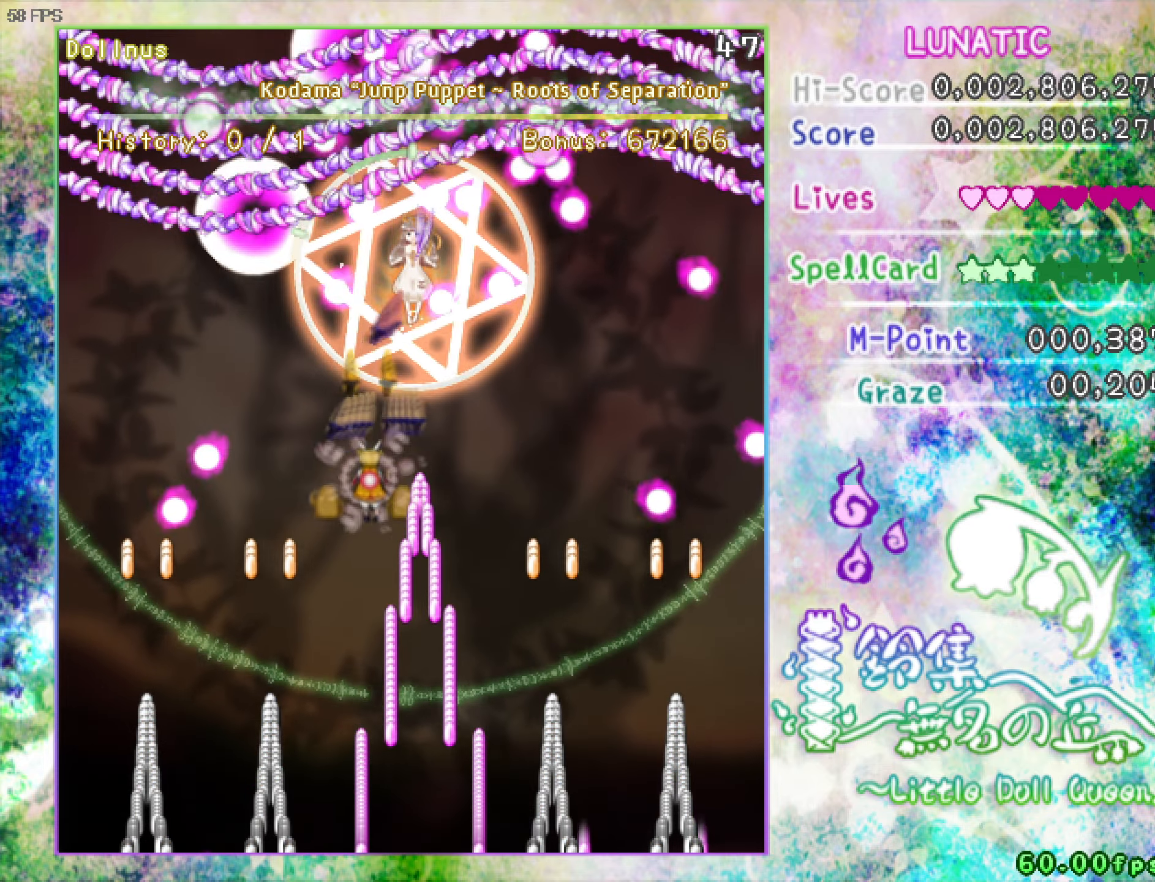
{"keys": ["down", "right", "shift", "z"], "events": [[50, "right", "down"], [200, "up", "up"], [300, "up", "down"], [400, "up", "up"], [483, "down", "down"]]}
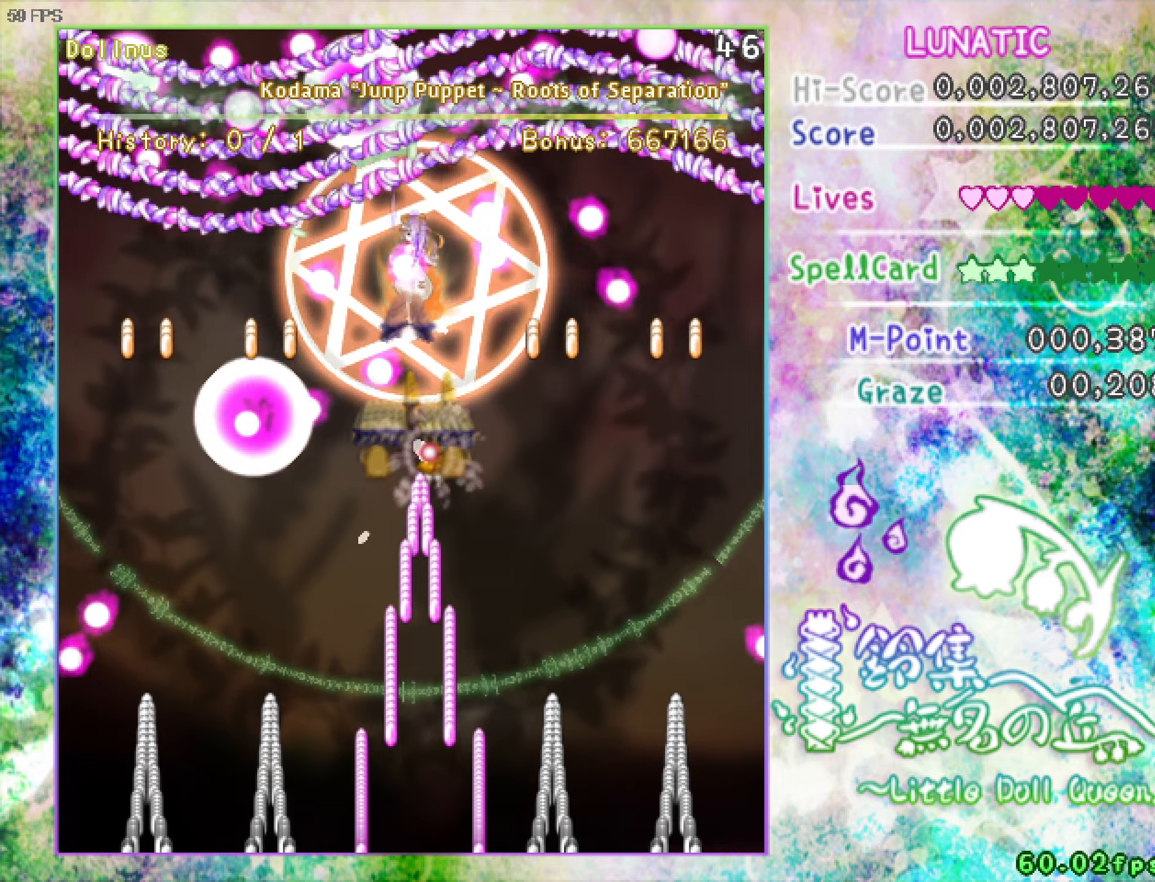
{"keys": ["down", "shift", "z"], "events": [[33, "down", "up"], [133, "down", "down"], [316, "right", "up"]]}